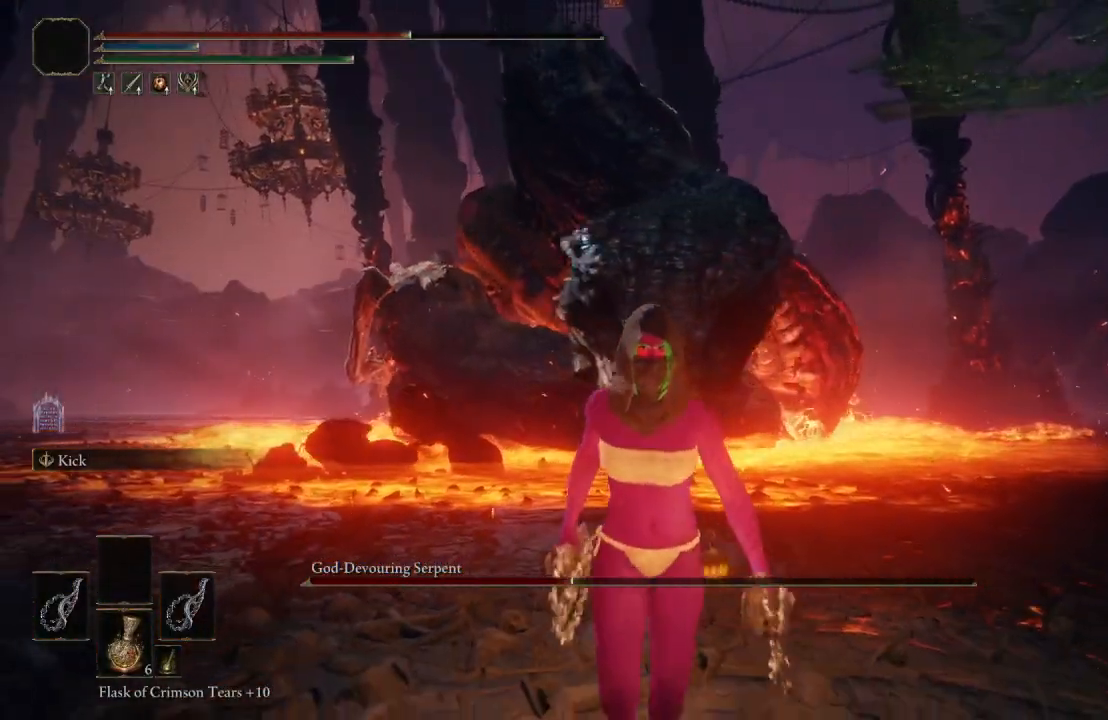
Gameplay with a controller (Xbox layout); each line is a JSON object with the inputs held at the frame after it. "events" lists button and stick changes between this image and that frame as [ms after this image, input, new state], when the widget could be followed in between.
{"buttons": [], "left_stick": "up", "right_stick": "center", "events": [[267, "left_stick", "up"]]}
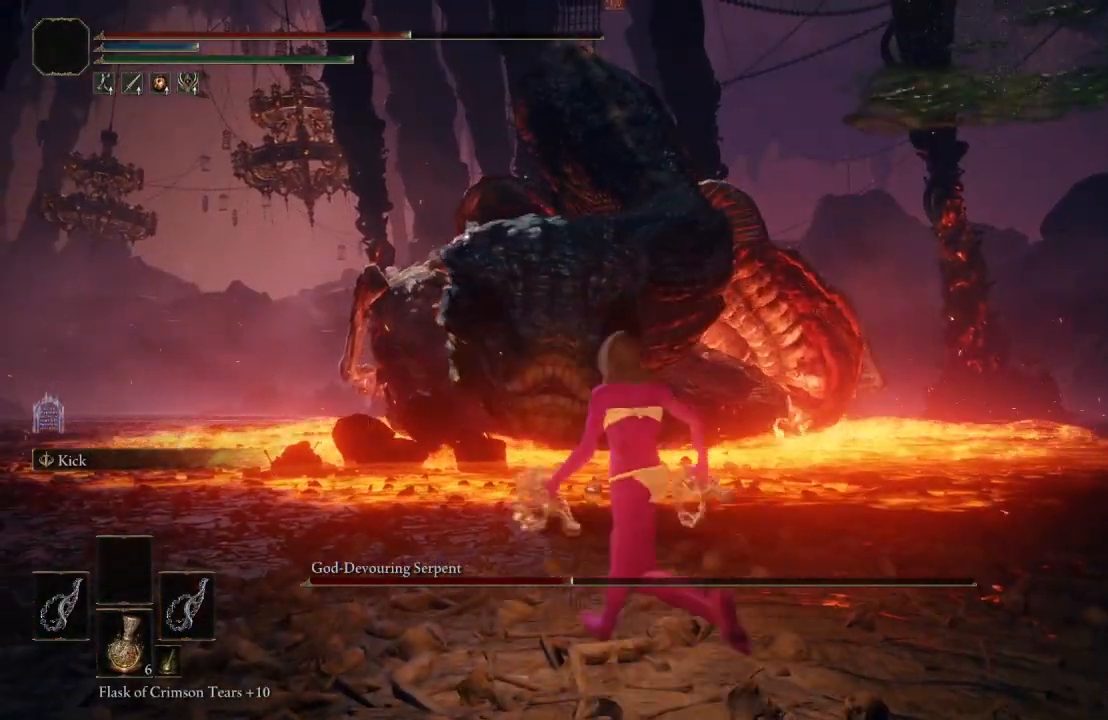
{"buttons": [], "left_stick": "down", "right_stick": "left", "events": [[50, "left_stick", "up-left"], [483, "left_stick", "down"], [483, "right_stick", "left"]]}
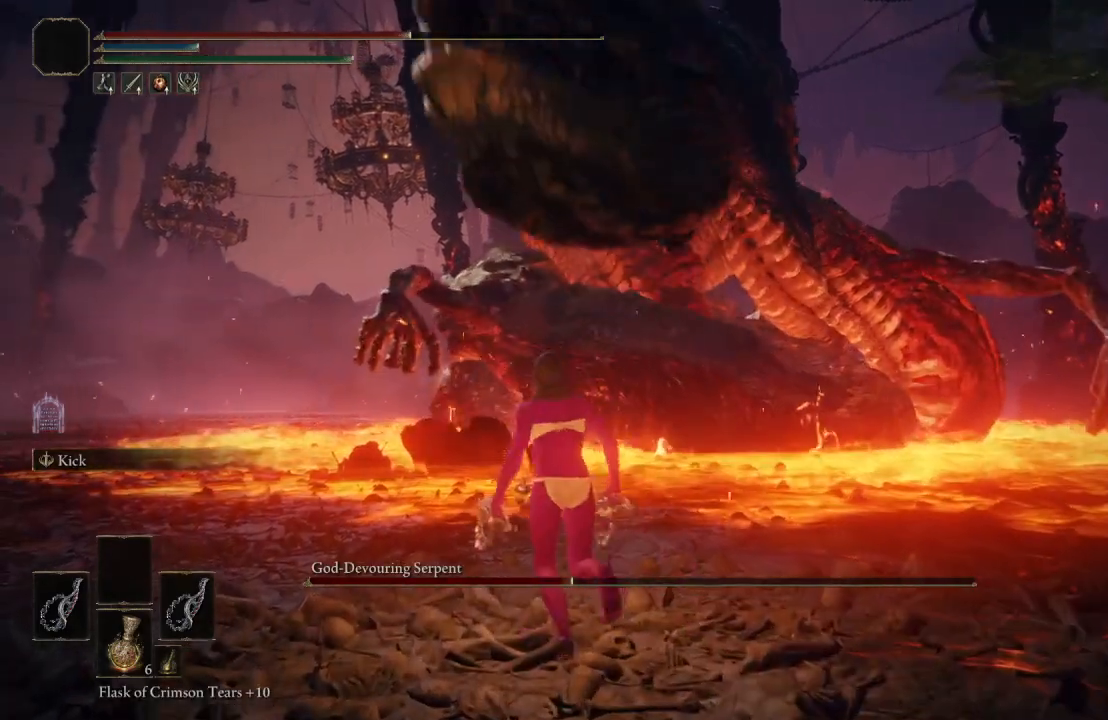
{"buttons": [], "left_stick": "down", "right_stick": "center", "events": [[100, "right_stick", "center"], [300, "right_stick", "up-left"], [500, "right_stick", "center"]]}
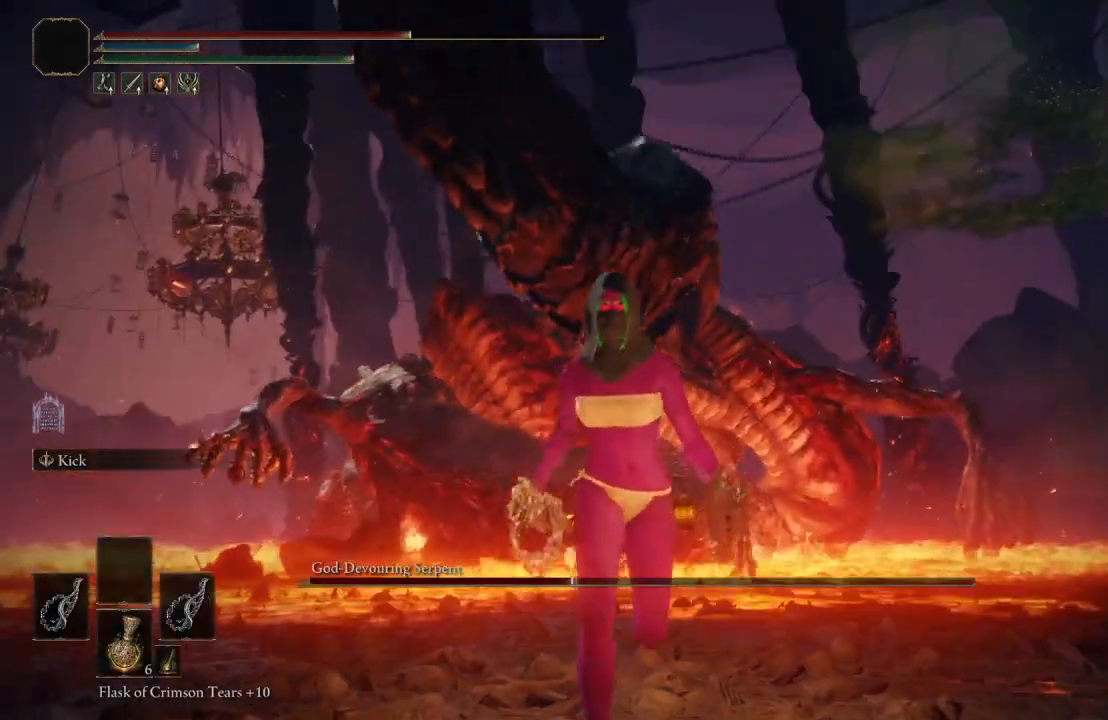
{"buttons": ["B"], "left_stick": "down", "right_stick": "center", "events": [[100, "B", "down"]]}
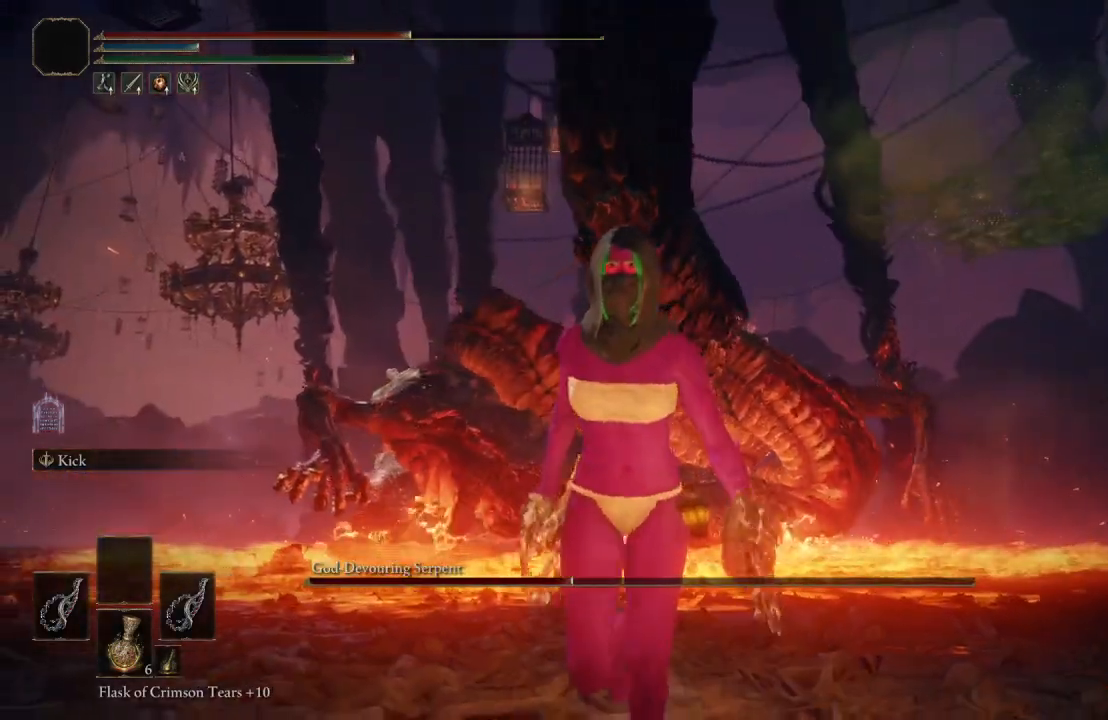
{"buttons": ["B"], "left_stick": "down", "right_stick": "center", "events": [[333, "right_stick", "down"], [483, "right_stick", "center"]]}
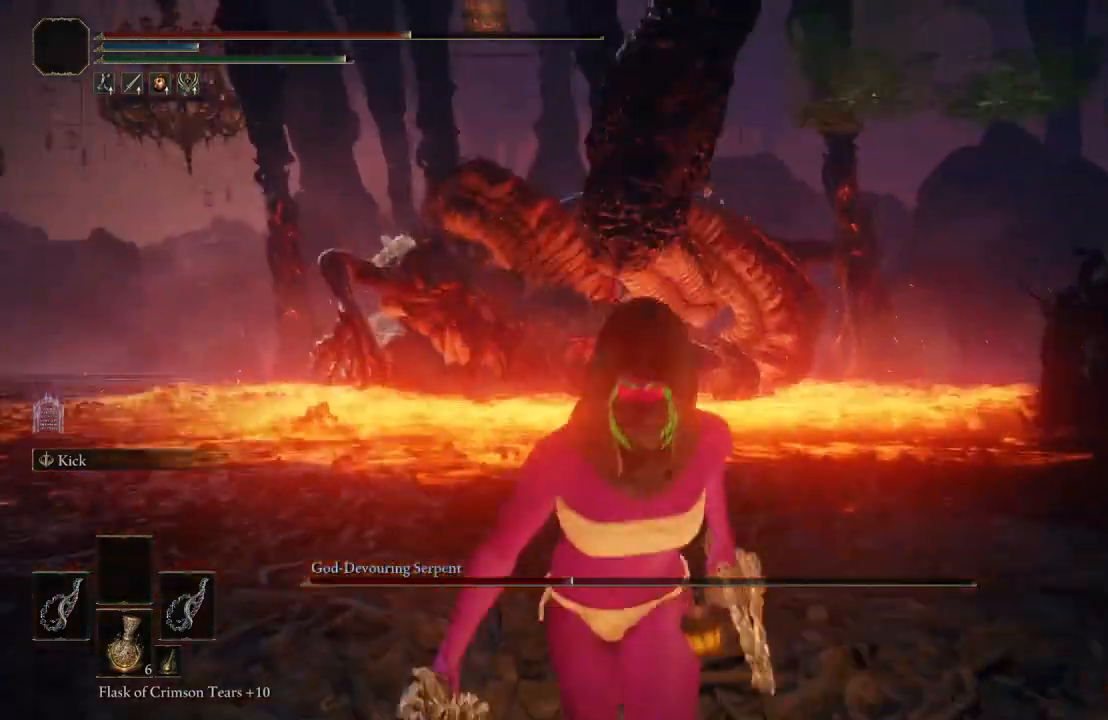
{"buttons": ["B"], "left_stick": "down", "right_stick": "center", "events": []}
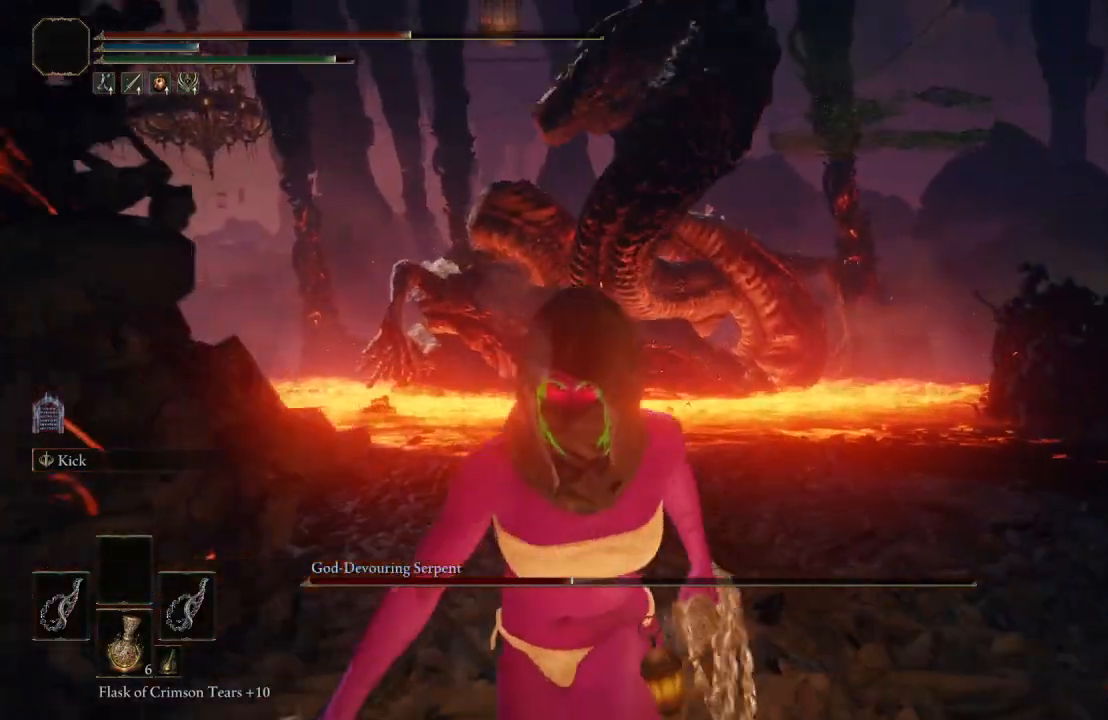
{"buttons": ["B"], "left_stick": "down", "right_stick": "right", "events": [[333, "right_stick", "down-right"], [383, "right_stick", "right"]]}
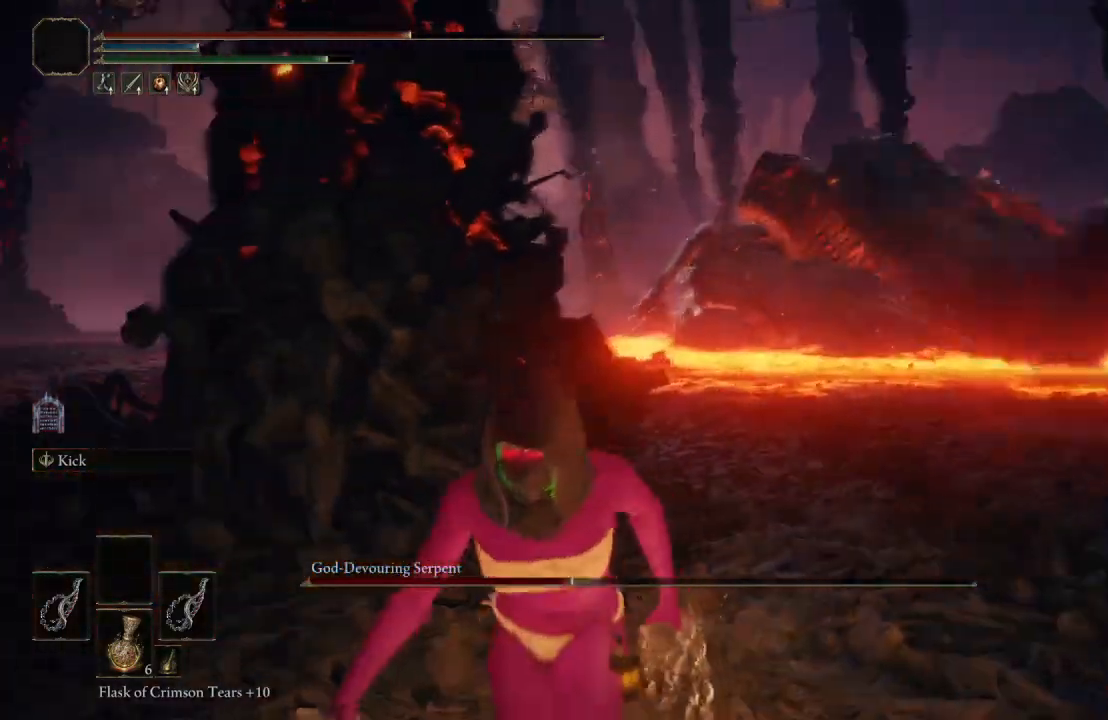
{"buttons": ["B"], "left_stick": "down", "right_stick": "center", "events": [[17, "right_stick", "center"]]}
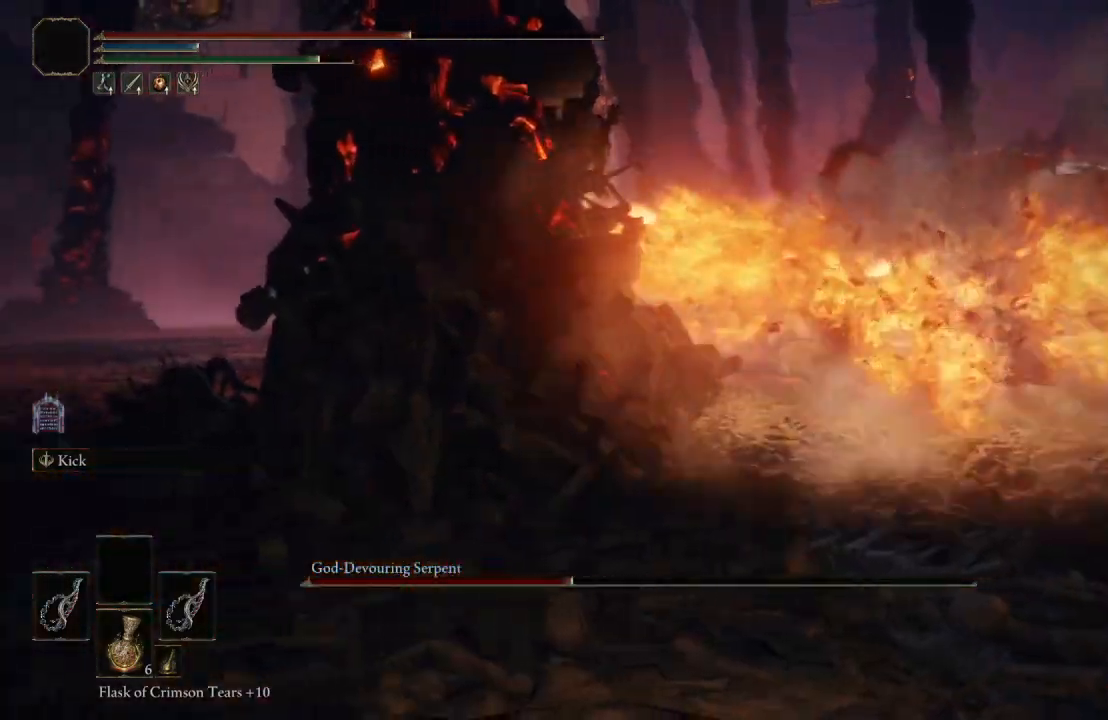
{"buttons": ["B"], "left_stick": "up", "right_stick": "center", "events": [[17, "left_stick", "down-right"], [117, "left_stick", "right"], [283, "left_stick", "up-right"], [350, "right_stick", "right"], [500, "left_stick", "up"], [500, "right_stick", "center"]]}
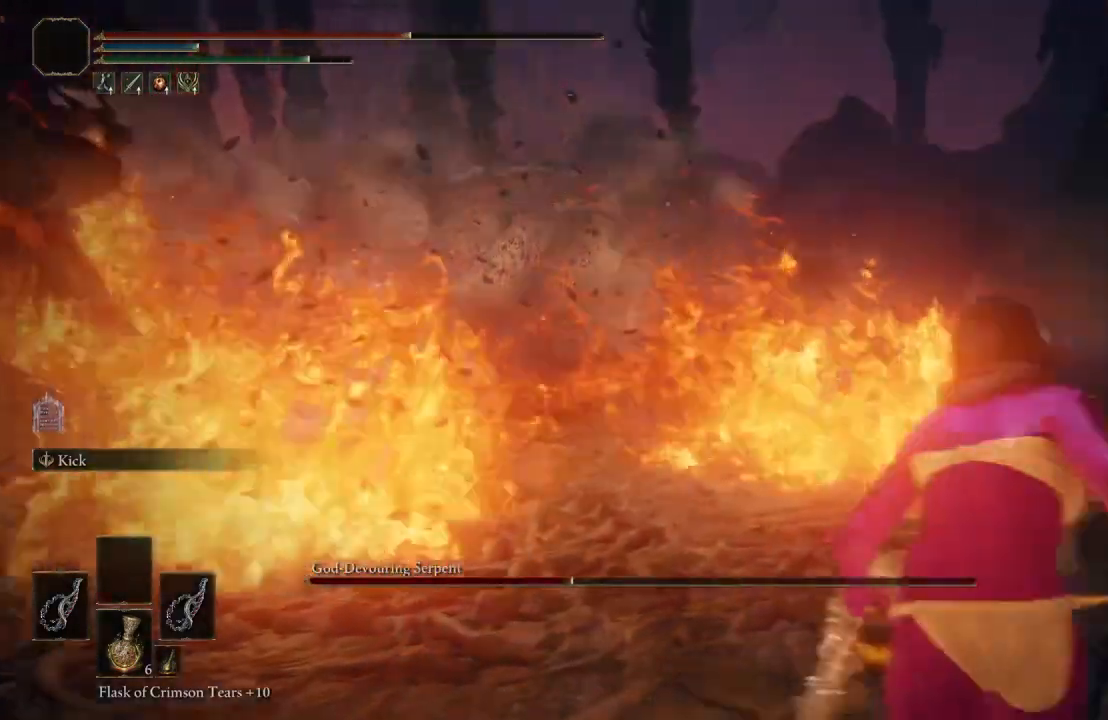
{"buttons": ["B"], "left_stick": "up", "right_stick": "center", "events": [[133, "right_stick", "right"], [283, "right_stick", "center"]]}
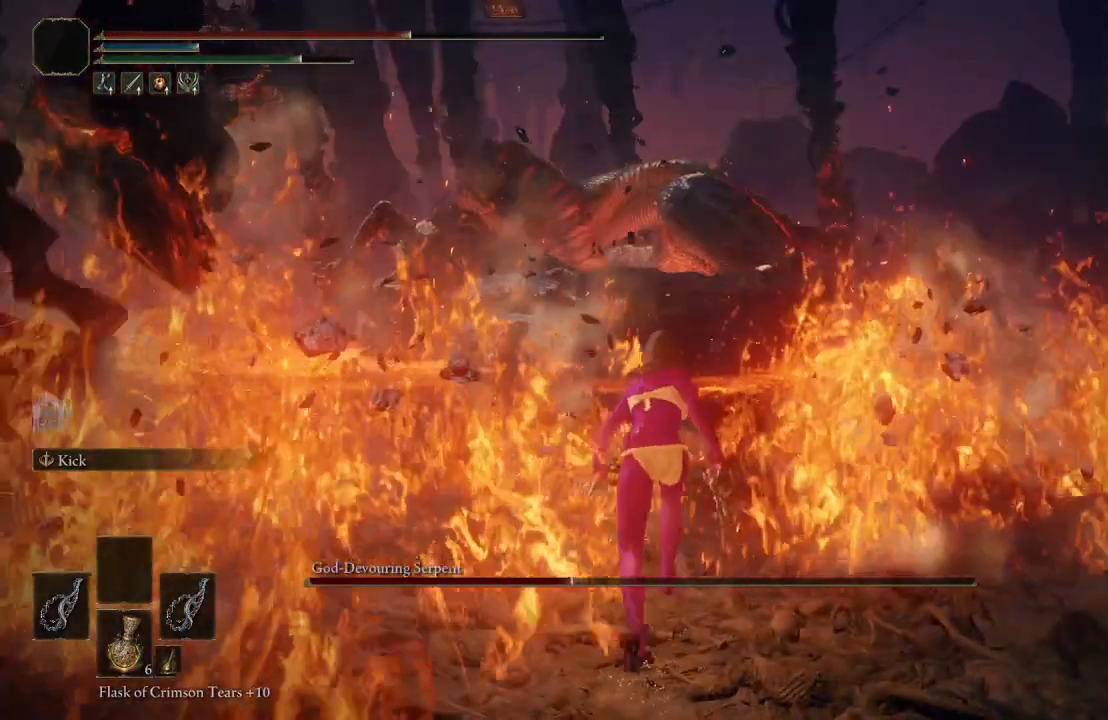
{"buttons": ["B"], "left_stick": "up", "right_stick": "center", "events": []}
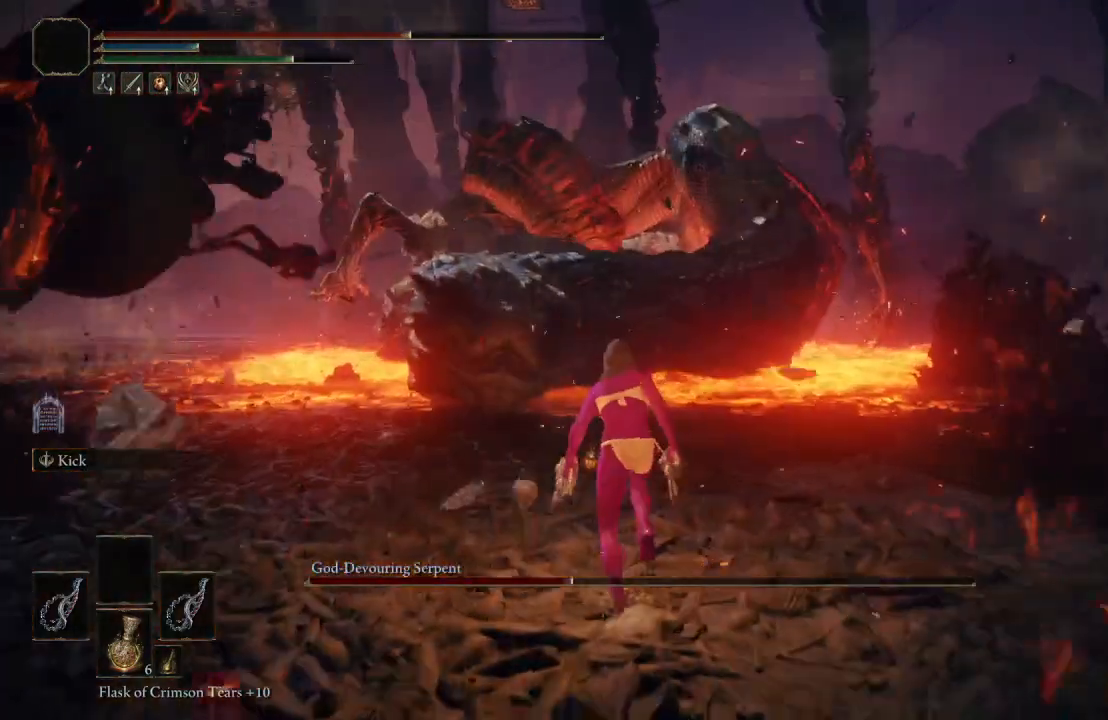
{"buttons": [], "left_stick": "up", "right_stick": "center", "events": [[167, "B", "up"], [183, "left_stick", "up-left"], [483, "left_stick", "up"]]}
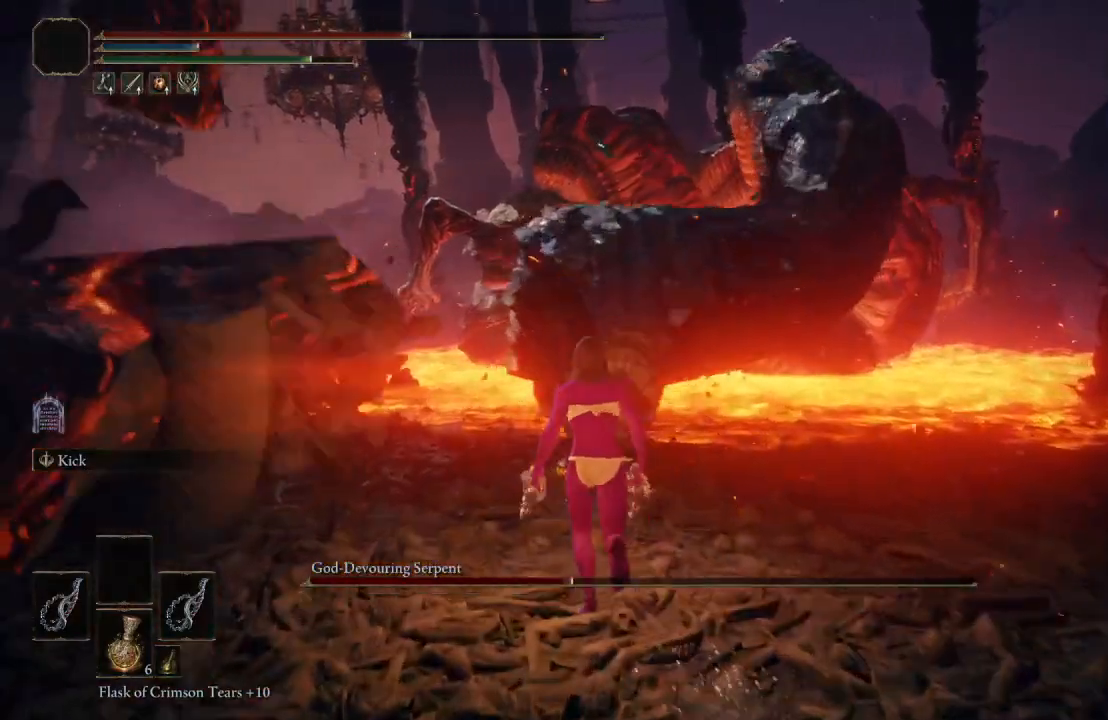
{"buttons": [], "left_stick": "up", "right_stick": "center", "events": [[117, "right_stick", "left"], [267, "right_stick", "center"]]}
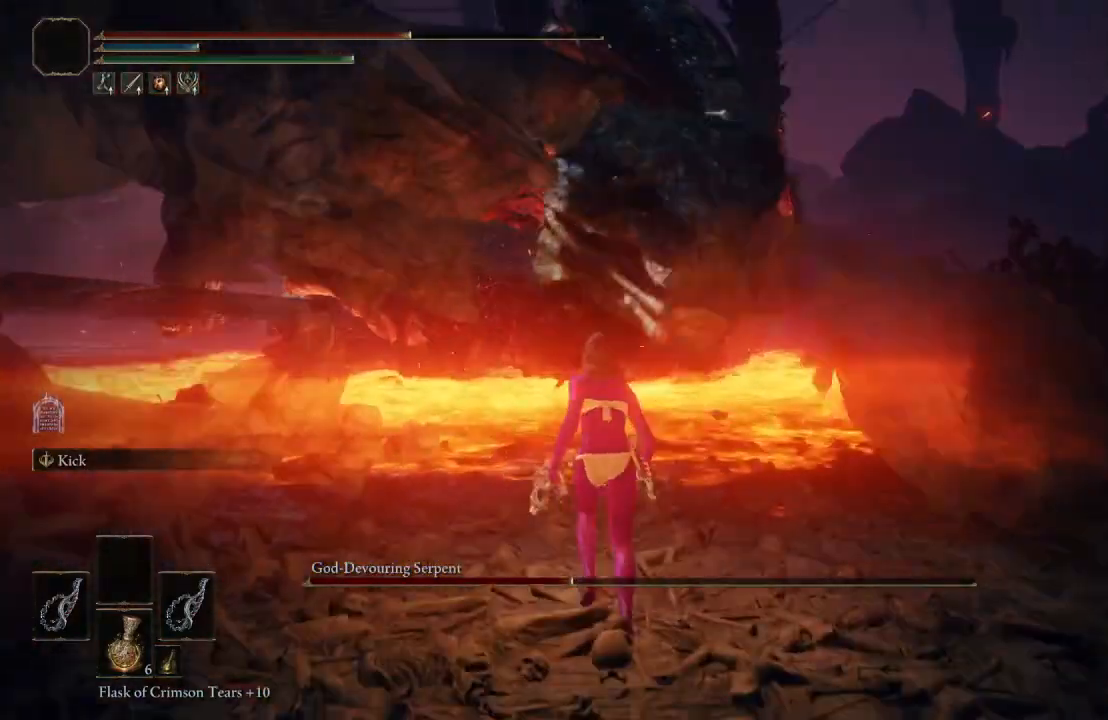
{"buttons": [], "left_stick": "left", "right_stick": "center", "events": [[117, "left_stick", "center"], [417, "left_stick", "left"]]}
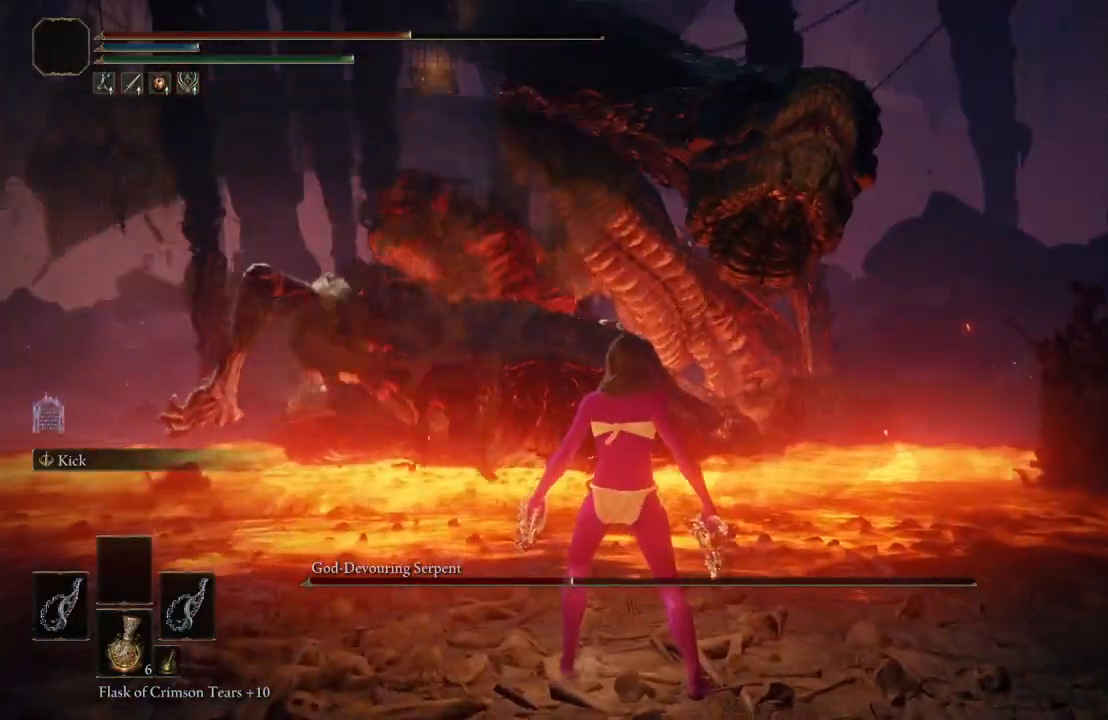
{"buttons": [], "left_stick": "left", "right_stick": "center", "events": [[150, "left_stick", "down-left"], [183, "right_stick", "left"], [417, "right_stick", "center"], [500, "left_stick", "left"]]}
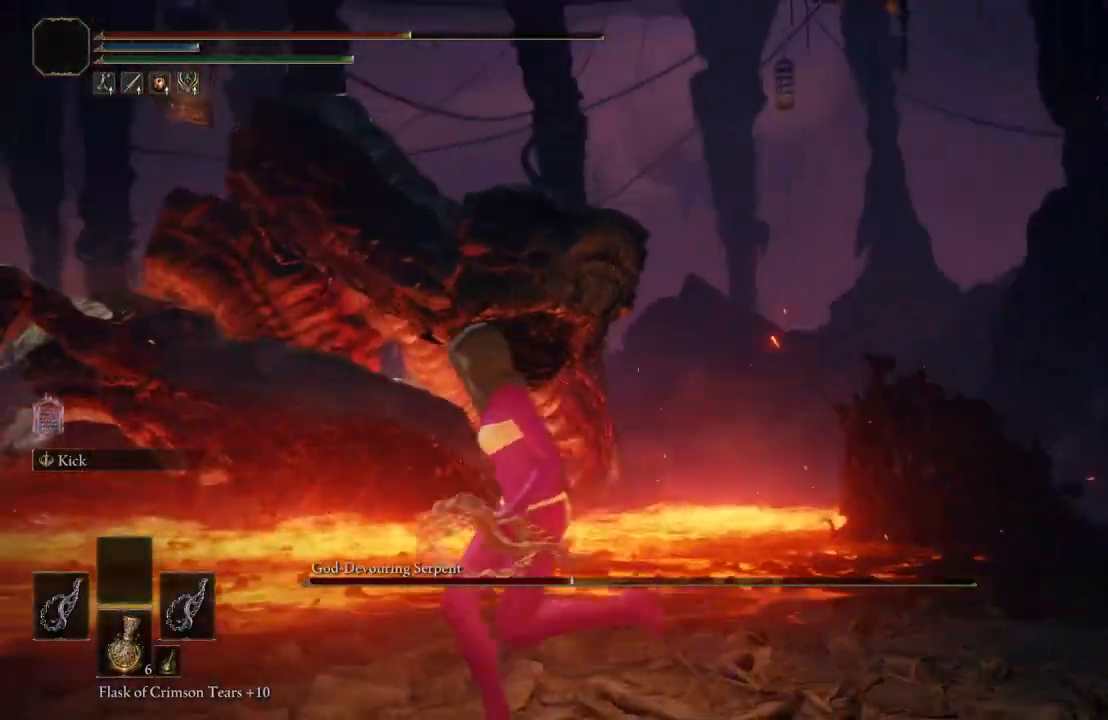
{"buttons": [], "left_stick": "left", "right_stick": "center", "events": [[250, "right_stick", "left"], [350, "right_stick", "center"]]}
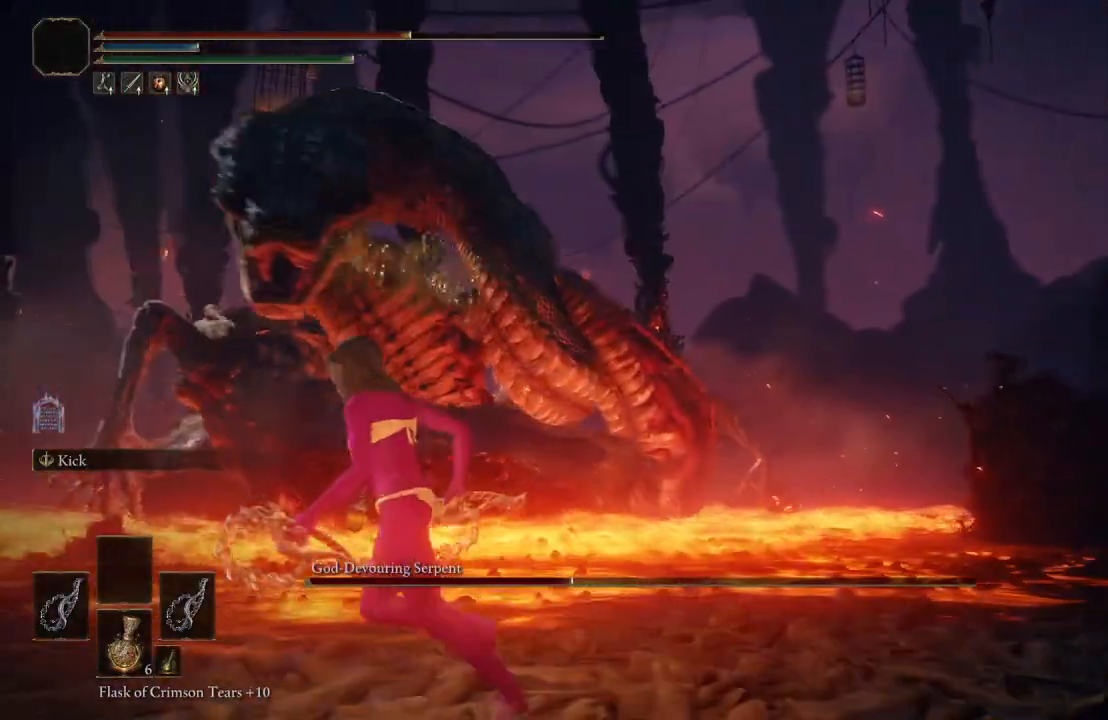
{"buttons": [], "left_stick": "left", "right_stick": "center", "events": [[67, "left_stick", "down-left"], [117, "right_stick", "left"], [250, "right_stick", "center"], [483, "left_stick", "left"]]}
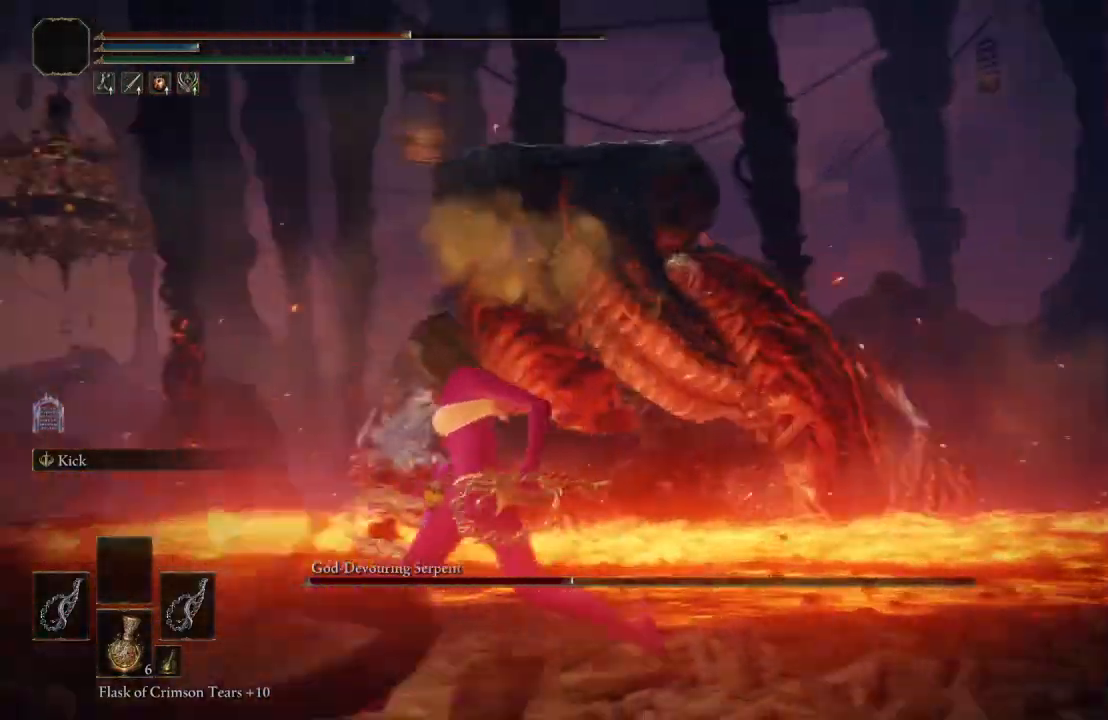
{"buttons": [], "left_stick": "up-left", "right_stick": "center", "events": [[200, "left_stick", "up-left"], [317, "right_stick", "down"], [500, "right_stick", "center"]]}
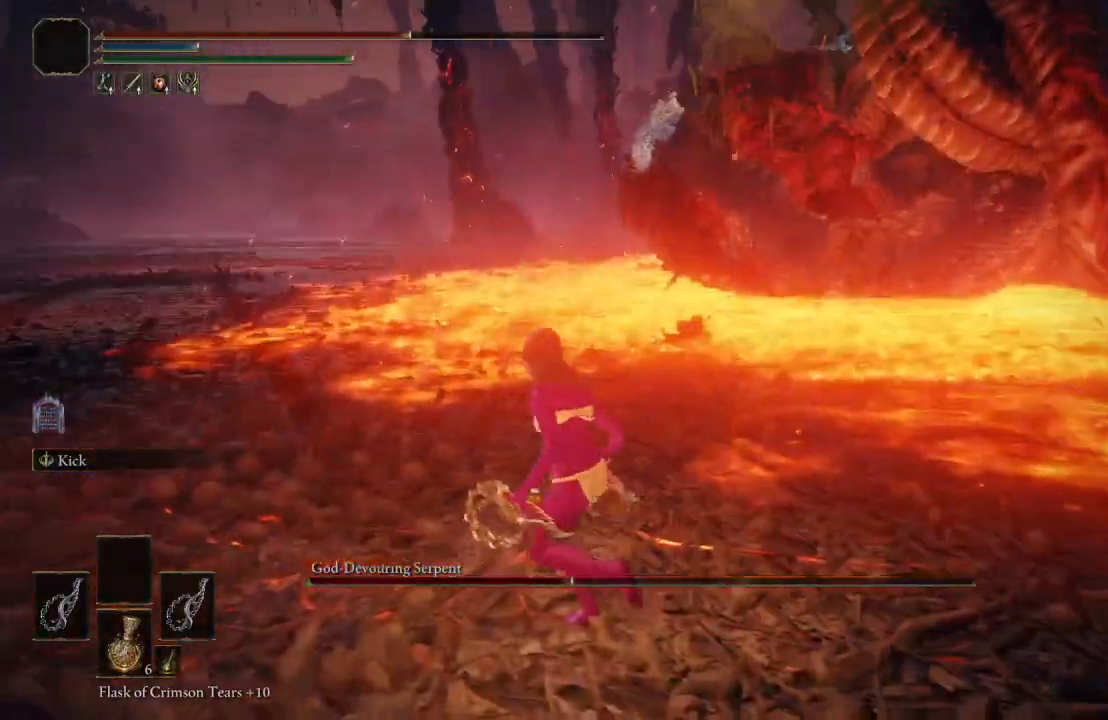
{"buttons": [], "left_stick": "up-left", "right_stick": "center", "events": []}
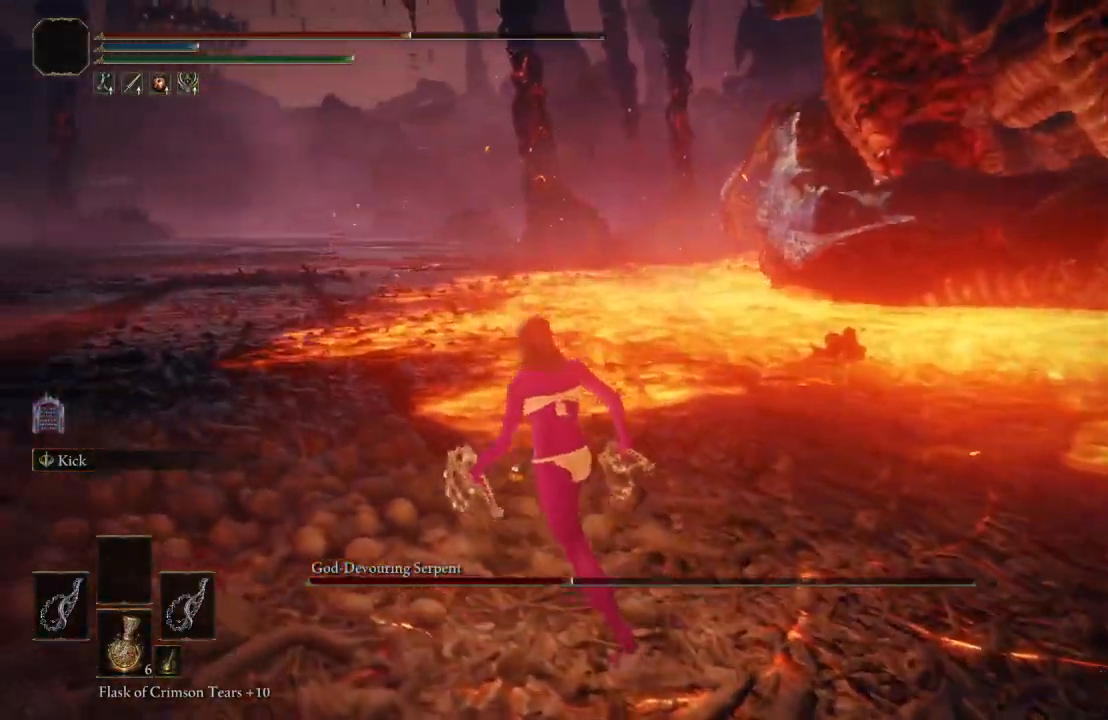
{"buttons": [], "left_stick": "up-left", "right_stick": "center", "events": [[83, "B", "down"], [400, "B", "up"]]}
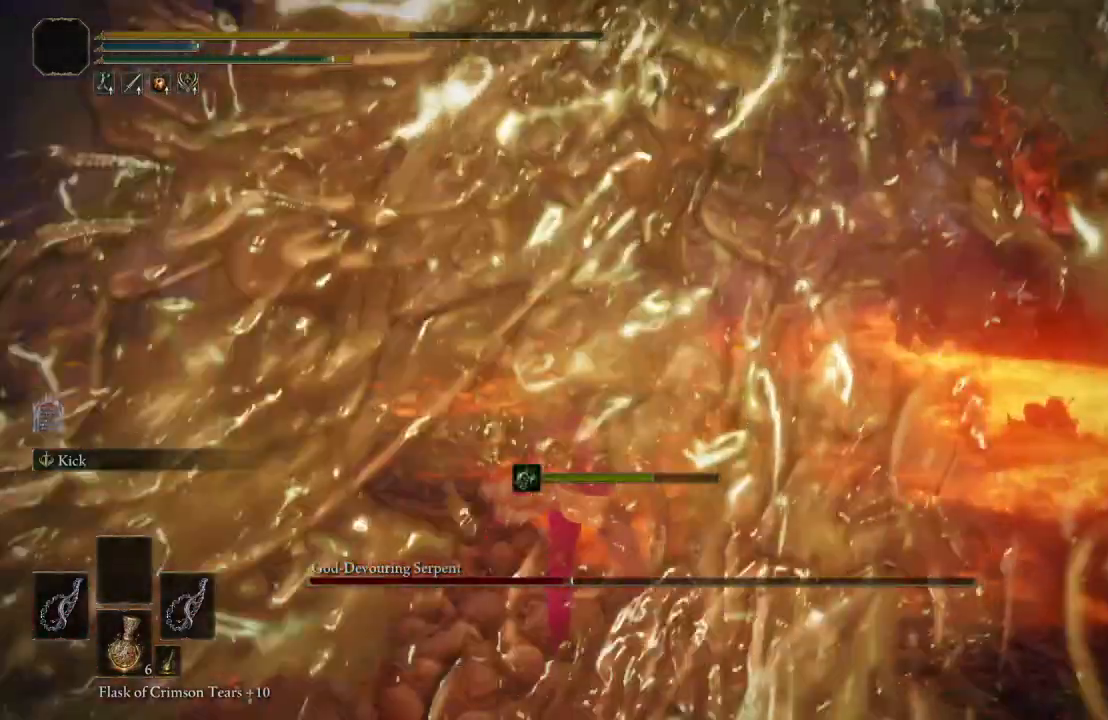
{"buttons": [], "left_stick": "up-left", "right_stick": "center"}
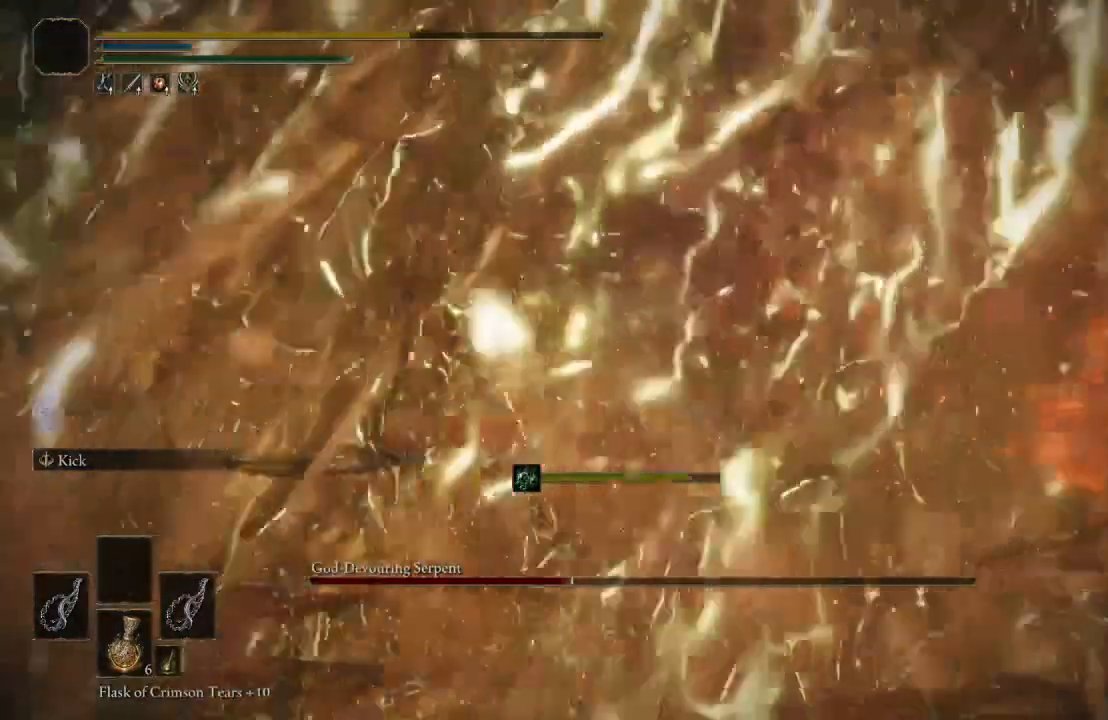
{"buttons": [], "left_stick": "up-left", "right_stick": "center", "events": []}
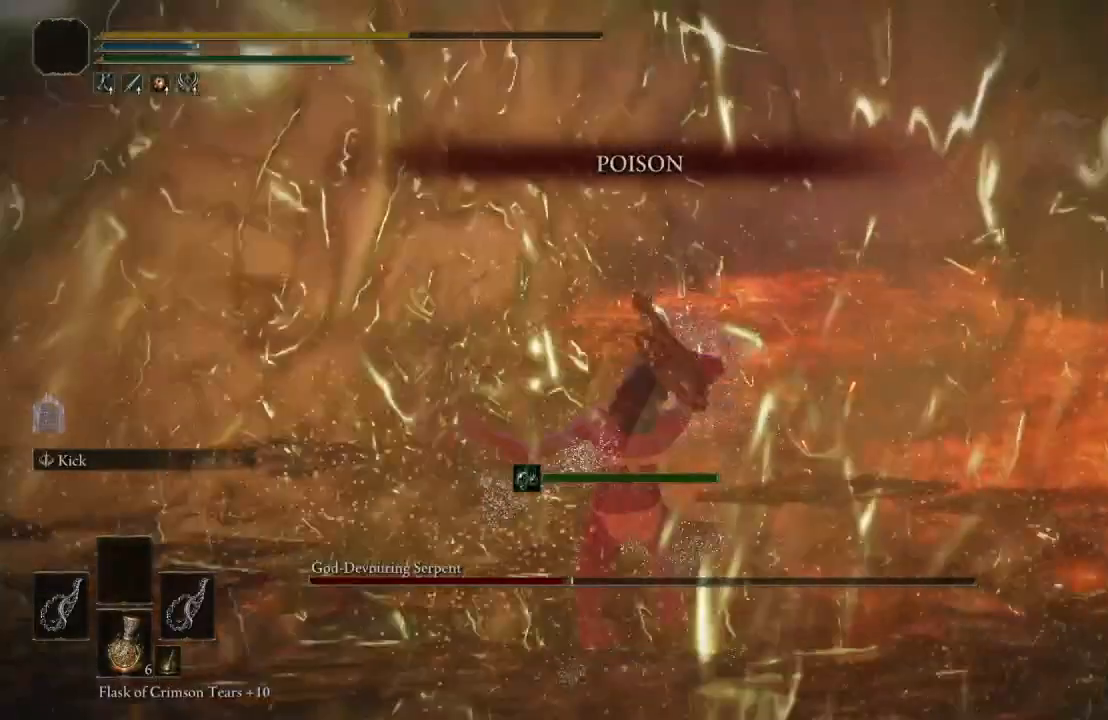
{"buttons": [], "left_stick": "up-left", "right_stick": "center", "events": []}
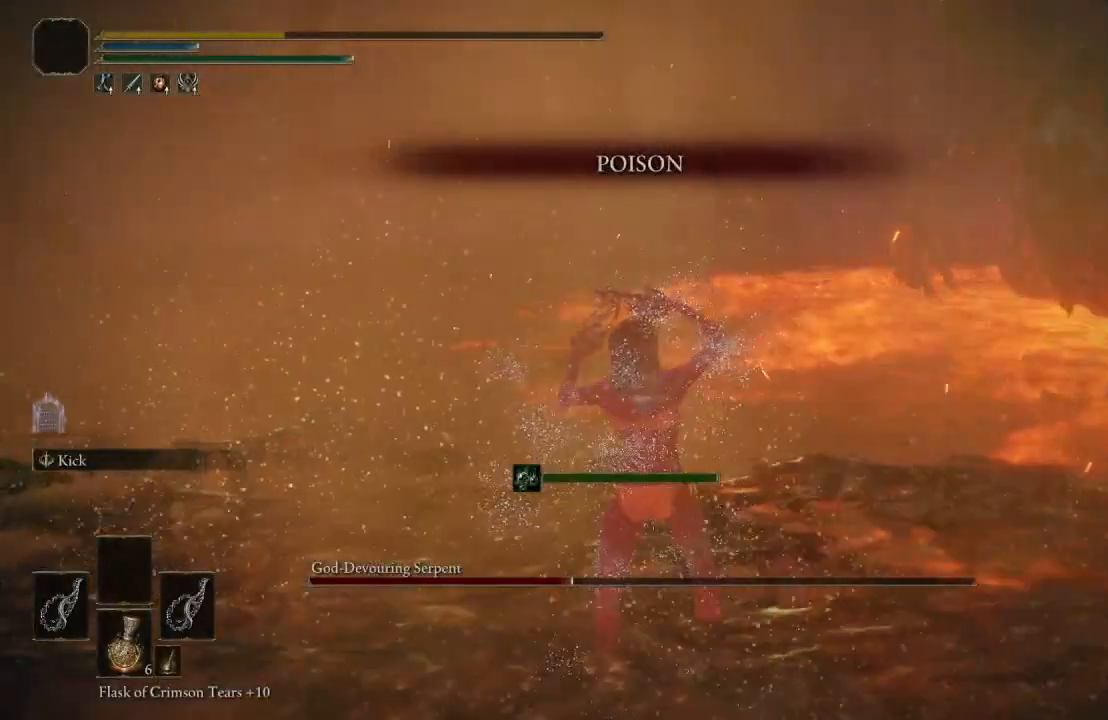
{"buttons": [], "left_stick": "center", "right_stick": "center", "events": [[233, "left_stick", "center"]]}
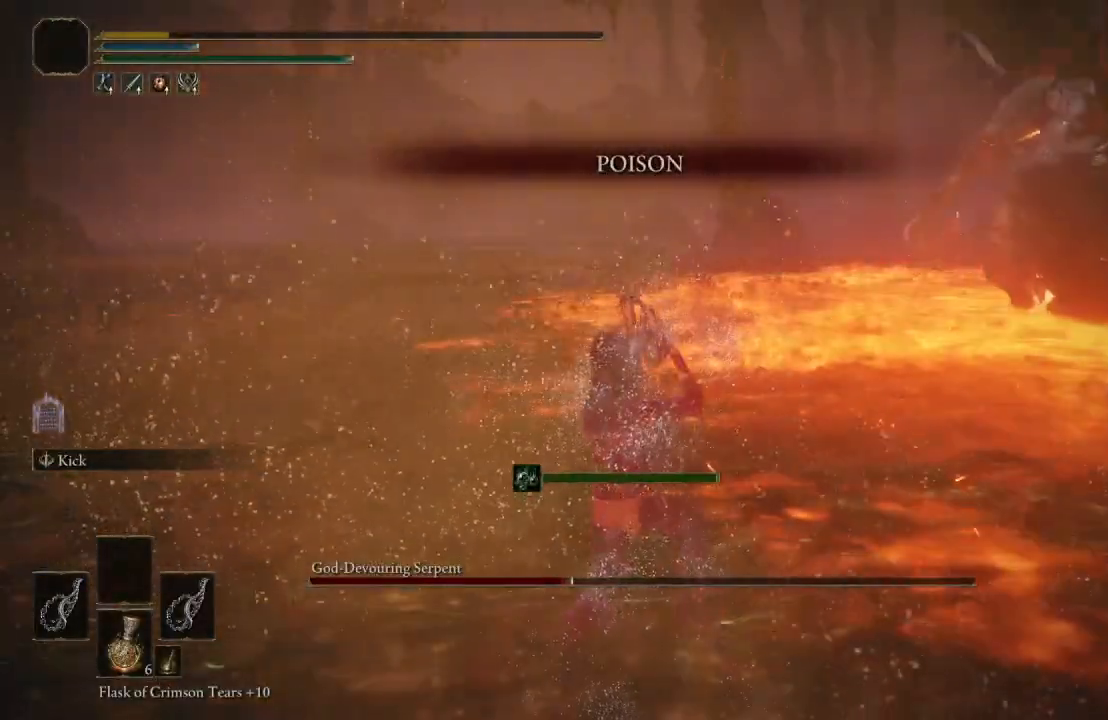
{"buttons": [], "left_stick": "center", "right_stick": "center", "events": []}
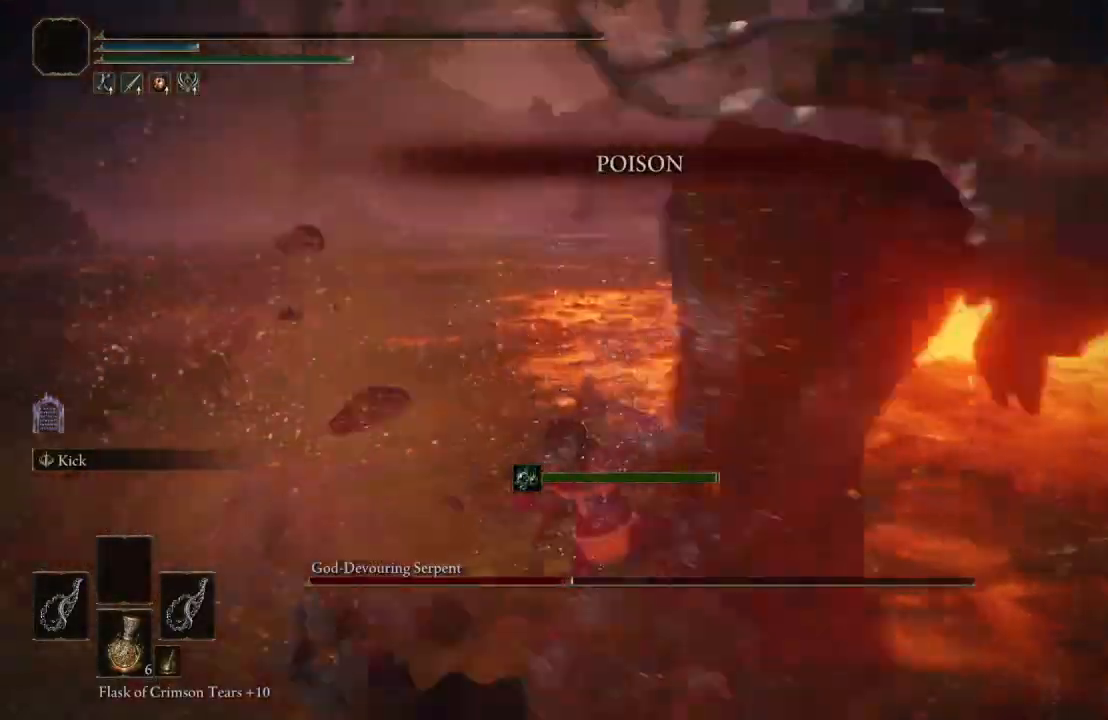
{"buttons": [], "left_stick": "center", "right_stick": "center", "events": []}
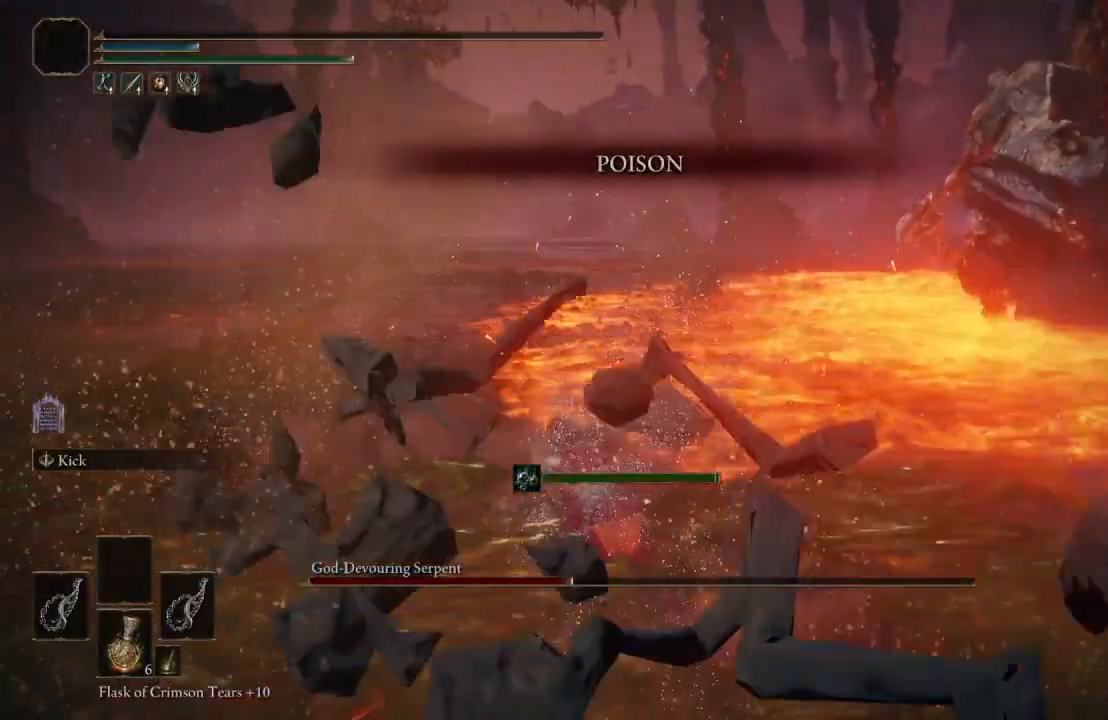
{"buttons": [], "left_stick": "center", "right_stick": "right", "events": [[367, "right_stick", "right"]]}
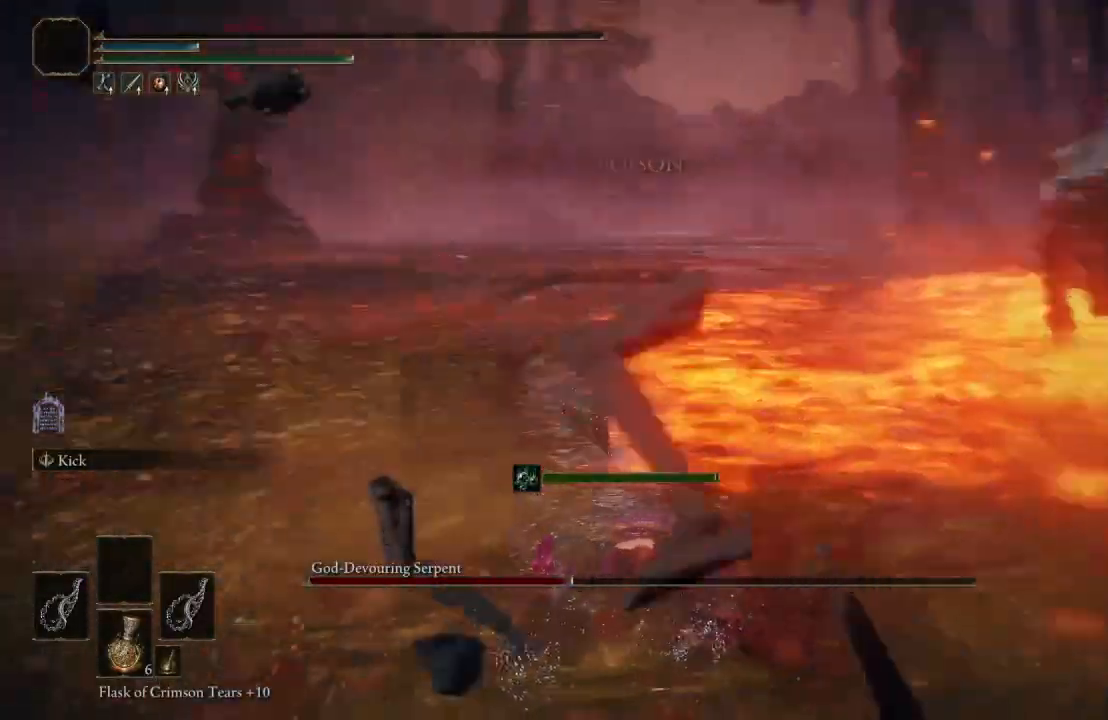
{"buttons": [], "left_stick": "center", "right_stick": "center", "events": [[100, "right_stick", "center"], [300, "right_stick", "right"], [483, "right_stick", "center"]]}